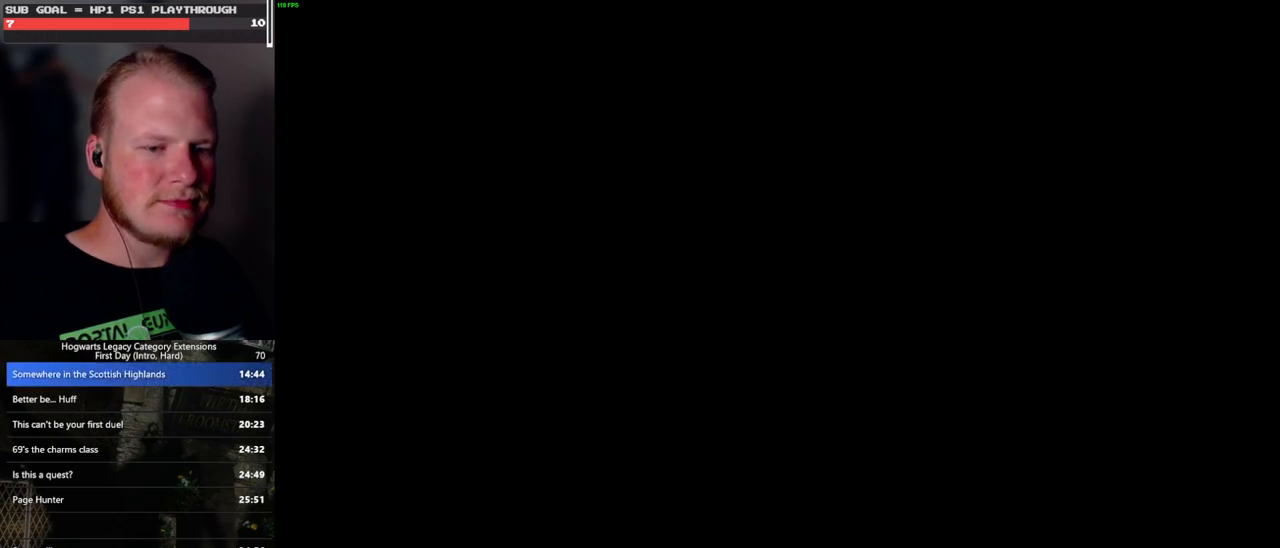
Gameplay with keyboard and mouse; each line is a JSON object with the keys and mouse buttons held at the frame after it. "events" lists presses ("down") and releases ("up") of ".", "/", "0", "1", "2", "3", "4", "5", "6", "7", "8", "9", "a", "alt_l", "alt_r", "b", "backslash", "backspace", "c", "caps_lock", "comma", "ctrl_l", "ctrl_r", "d", "e", "equals", "escape", "f", "f1", "f10", "f11", "f12", "f2", "f3", "f4", "f5", "f6", "f7", "f8", "f9", "g", "h", "i", "j", "k", "l", "lbracket", "m", "minus", "n", "o", "p", "q", "quote", "r", "rbracket", "return", "s", "semicolon", "shift_l", "shift_r", "space", "super_l", "super_r", "t", "tab", "tilde", "u", "v", "w", "x", "y", "z", "mouse_left", "mouse_wheel", "mouse_right", "mouse_mb4" and "mouse_mb5" between this image and that frame as [ms after this image, input, new state], when the widget could be followed in between. "mouse_left", "mouse_wheel", "mouse_right", "mouse_mb4", "mouse_mb5" = the "left", "wheel", "right", "mb4", "mb5" buttons of the "mouse" list. No other keys are recorded. "wheel" means that the mouse wheel is clicked or scrolled. Mouse movement is not recorded.
{"keys": ["q"], "mouse": [], "events": [[150, "q", "up"], [233, "q", "down"]]}
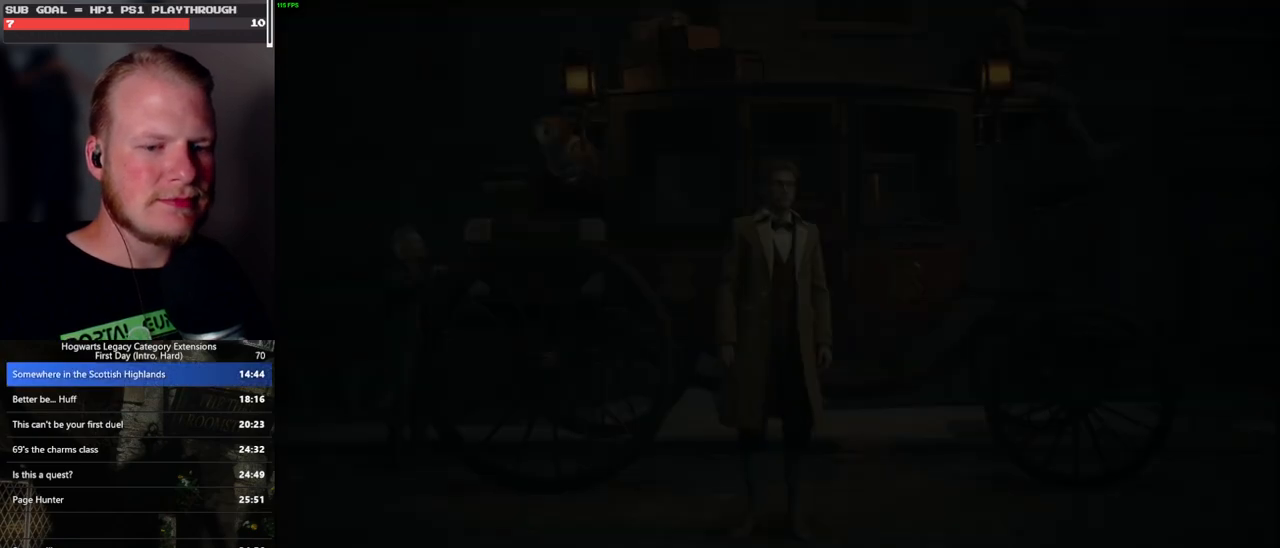
{"keys": ["q"], "mouse": [], "events": [[50, "q", "up"], [133, "q", "down"]]}
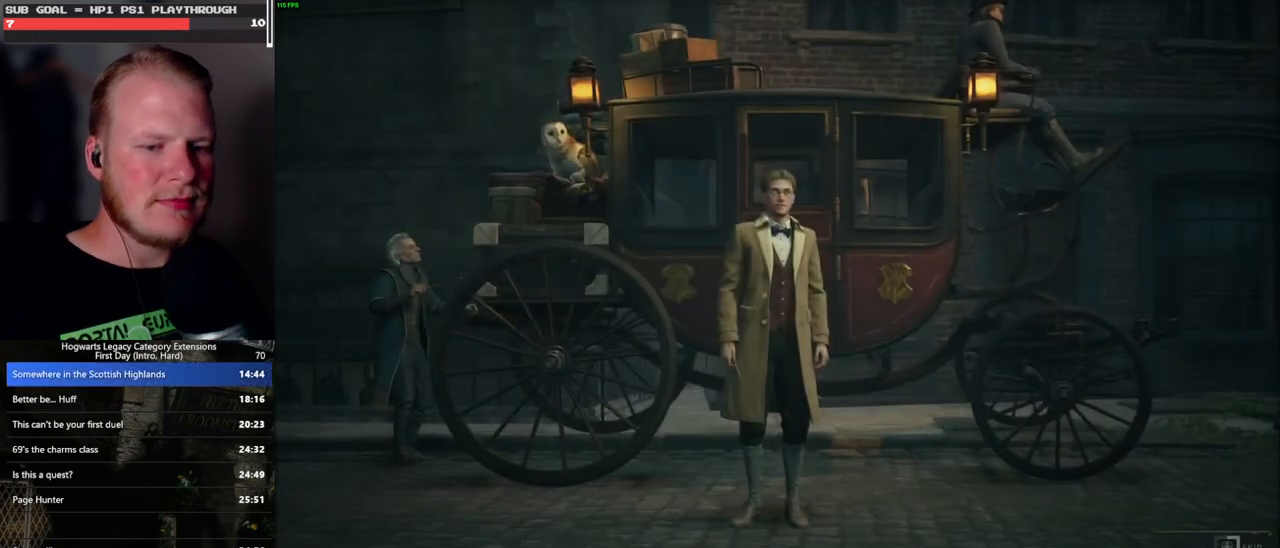
{"keys": ["q"], "mouse": [], "events": []}
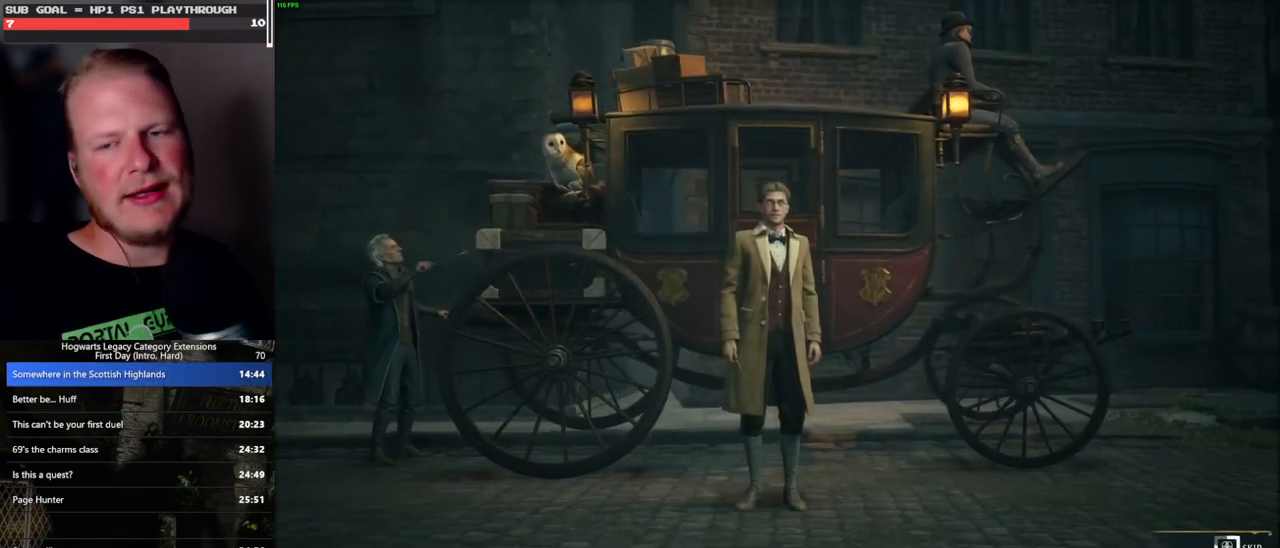
{"keys": ["q"], "mouse": [], "events": []}
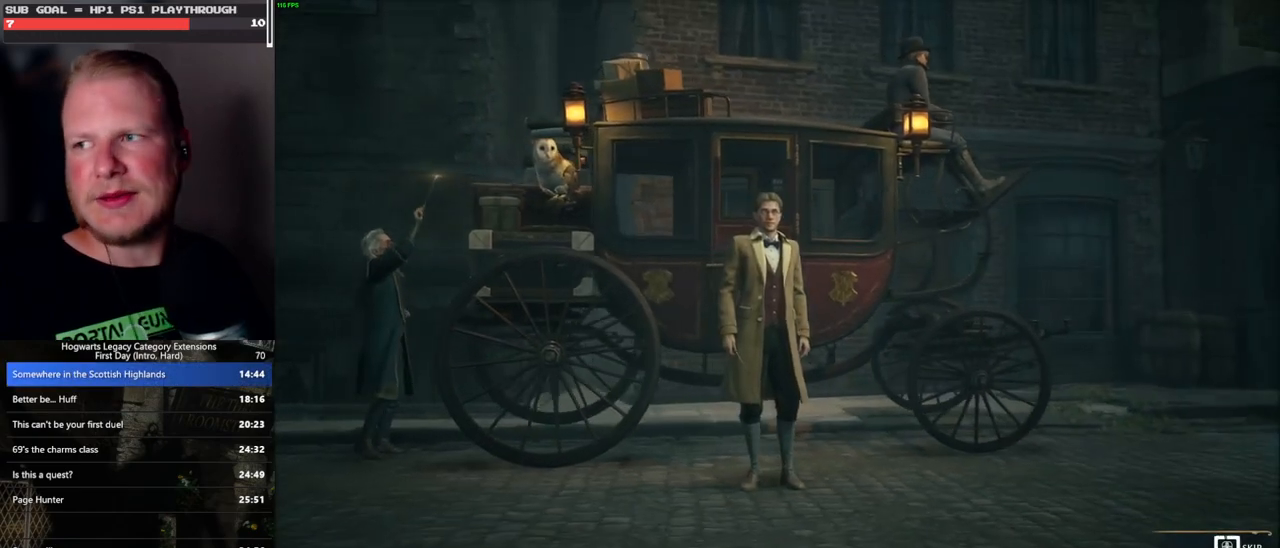
{"keys": ["q"], "mouse": [], "events": []}
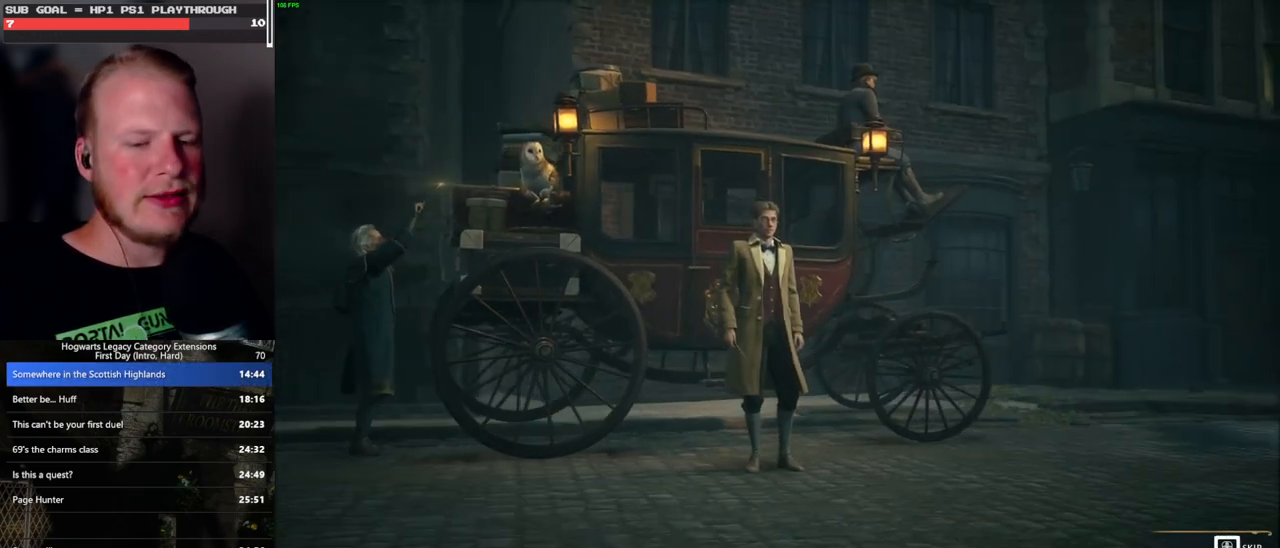
{"keys": ["q"], "mouse": [], "events": [[417, "q", "up"], [483, "q", "down"]]}
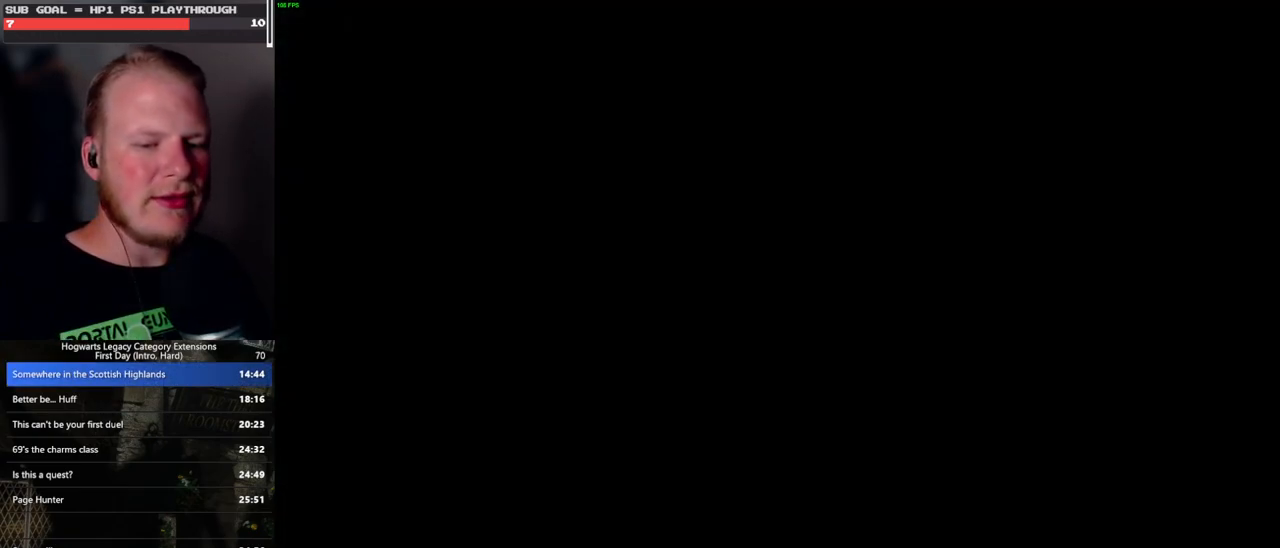
{"keys": ["q"], "mouse": [], "events": [[117, "q", "up"], [183, "q", "down"]]}
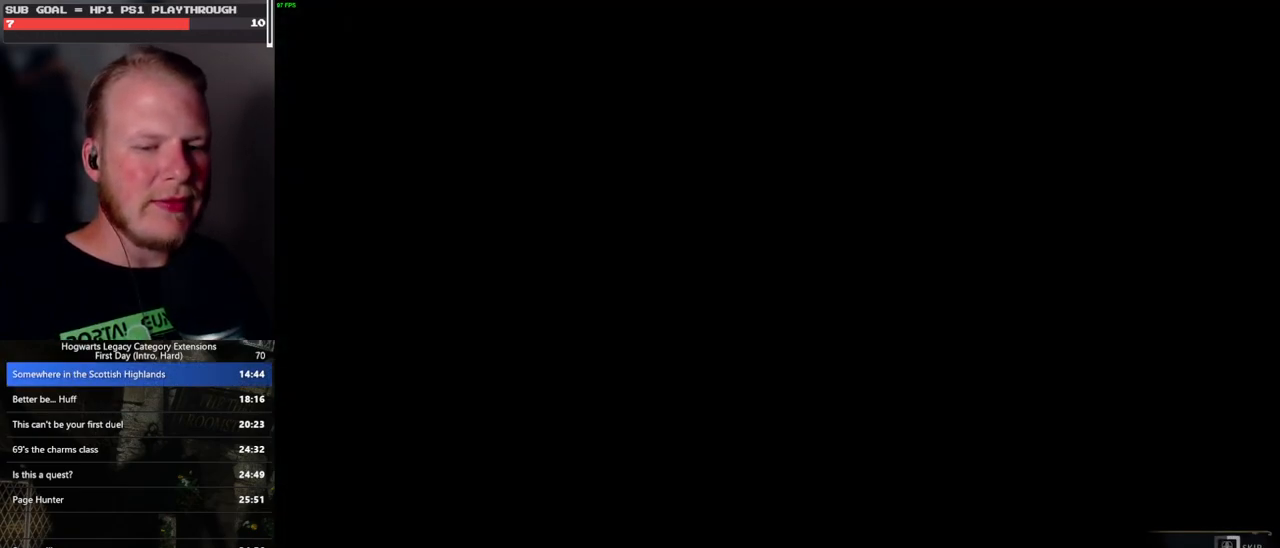
{"keys": ["q"], "mouse": [], "events": []}
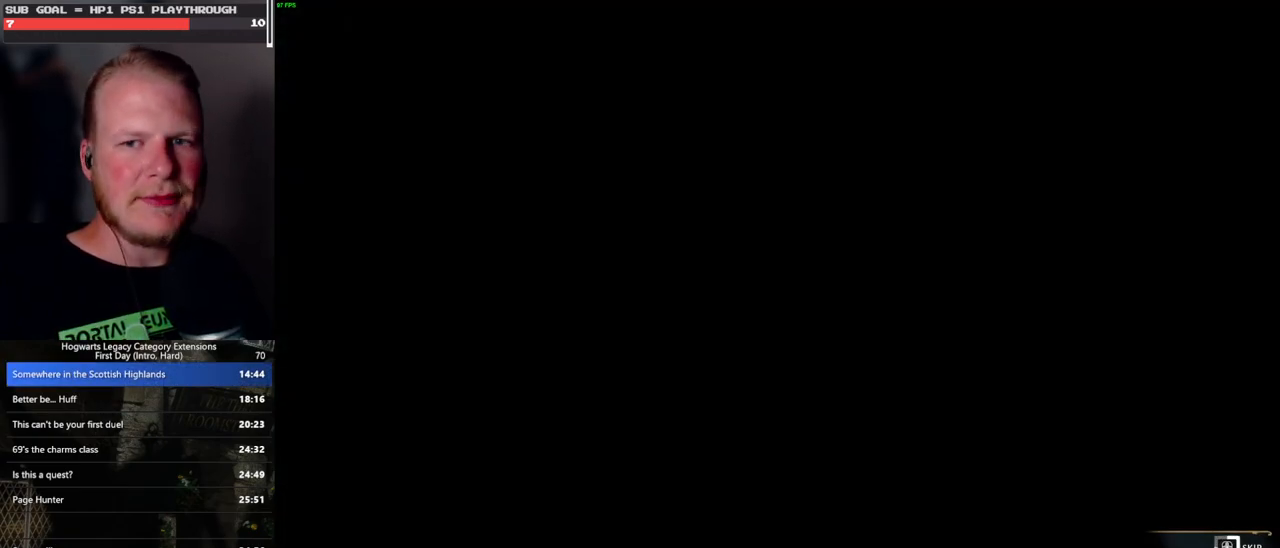
{"keys": ["q"], "mouse": [], "events": []}
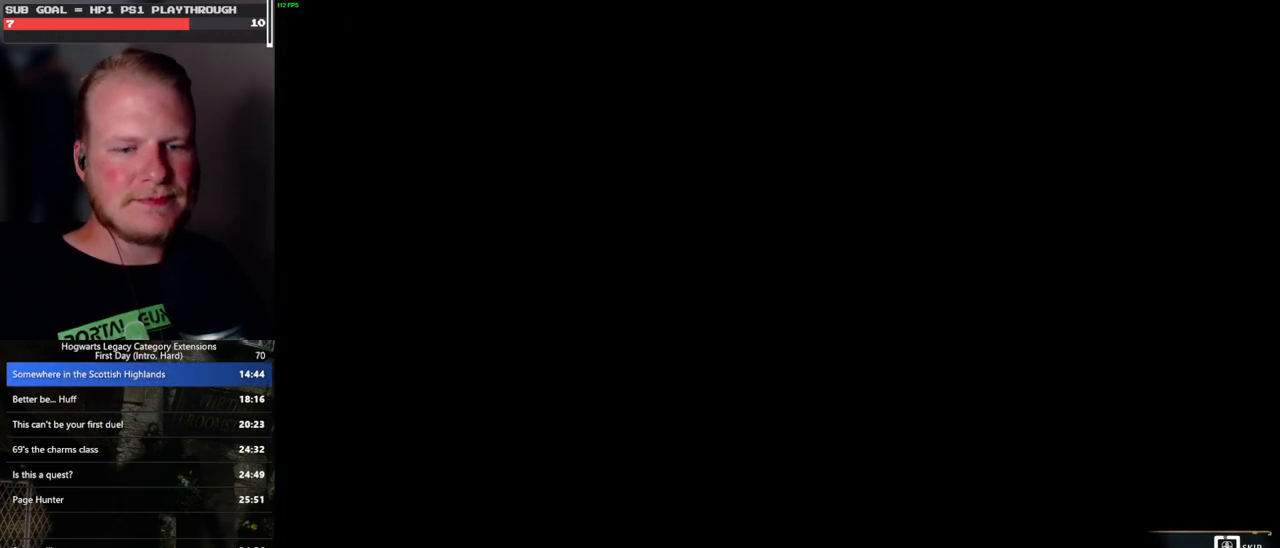
{"keys": ["q"], "mouse": [], "events": []}
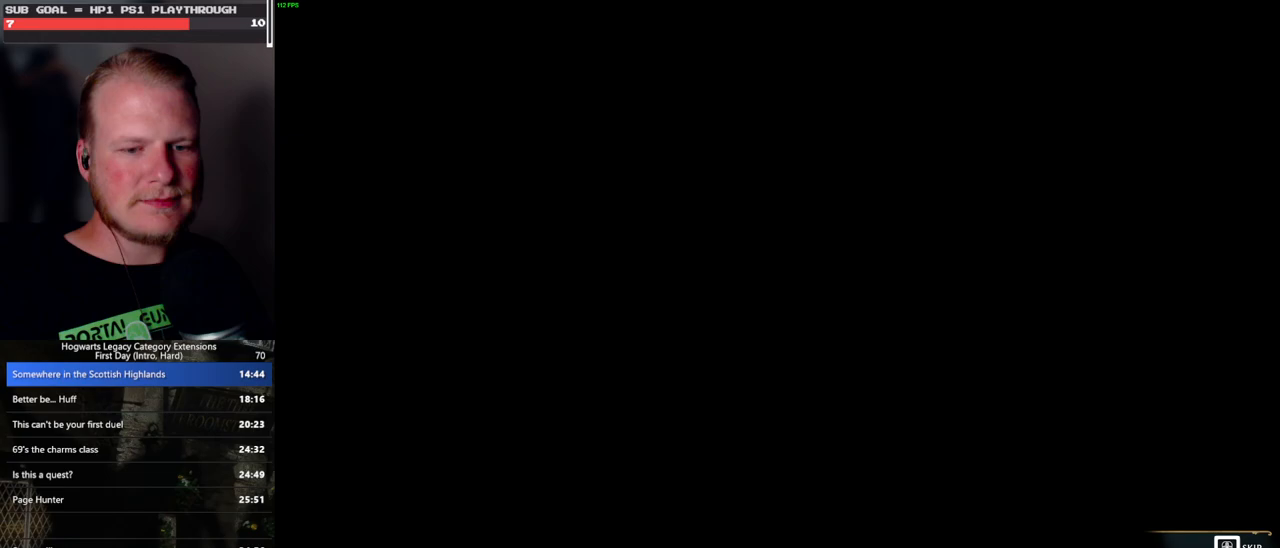
{"keys": ["q"], "mouse": [], "events": [[417, "q", "up"], [433, "q", "down"]]}
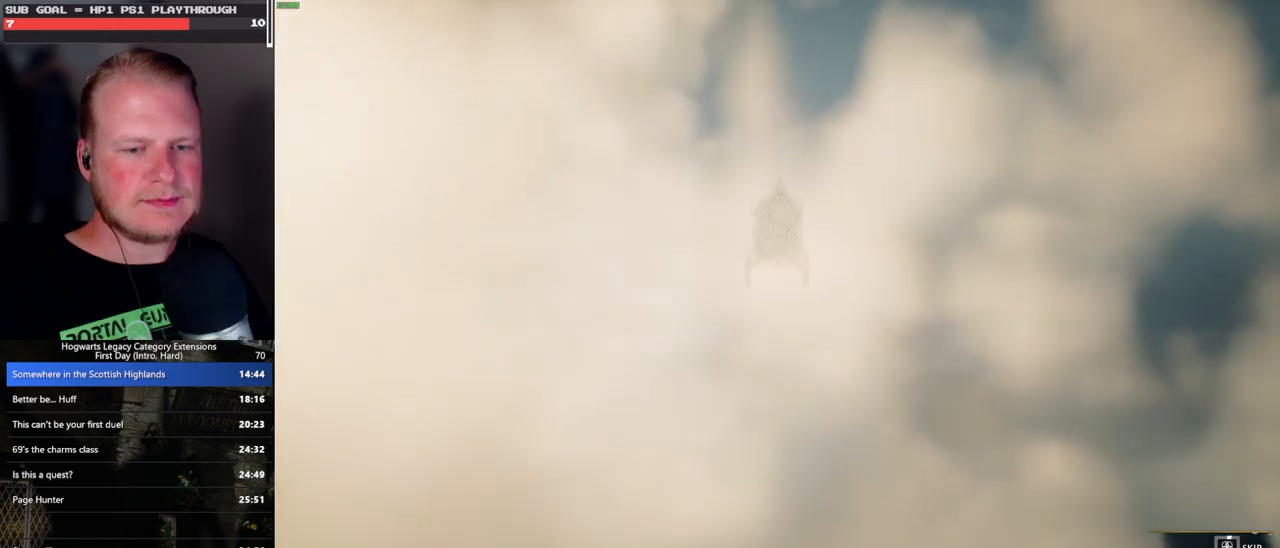
{"keys": ["q"], "mouse": [], "events": []}
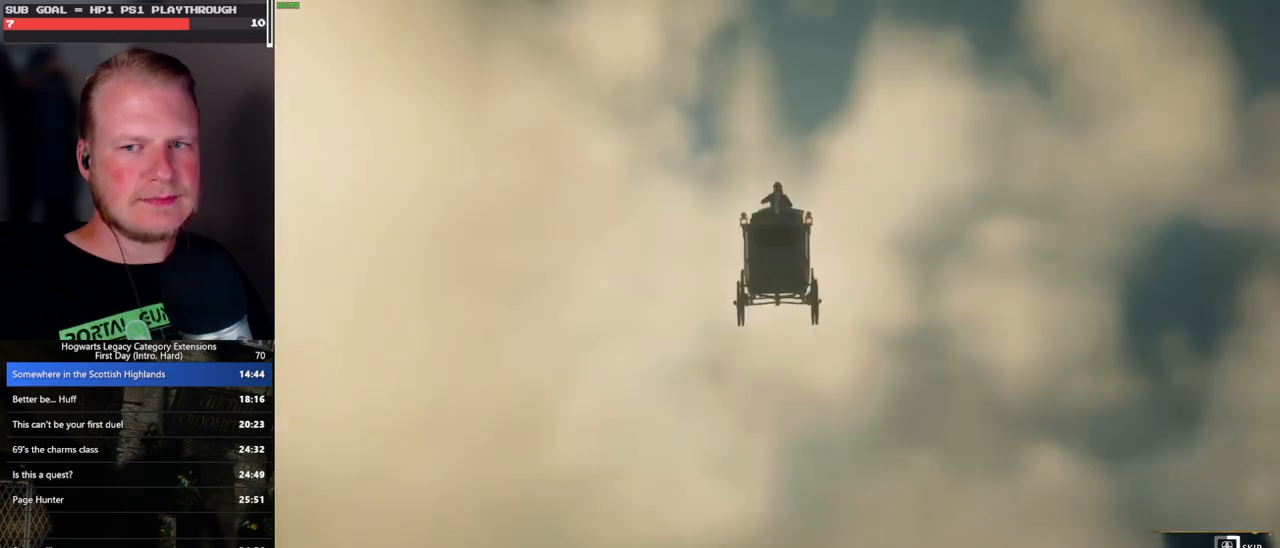
{"keys": ["q"], "mouse": [], "events": []}
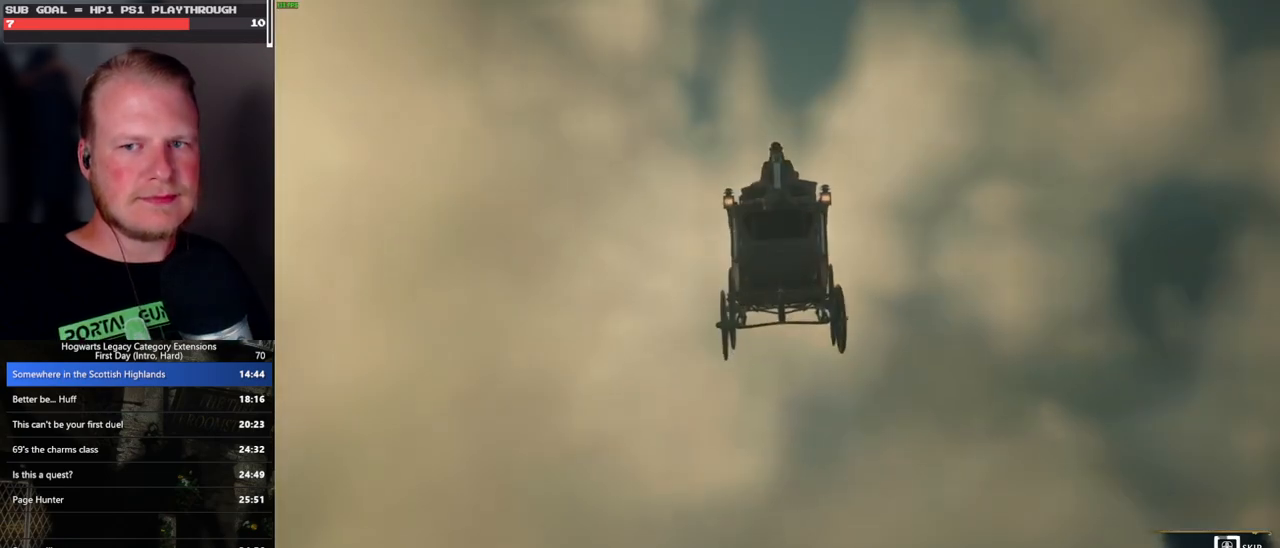
{"keys": ["q"], "mouse": [], "events": []}
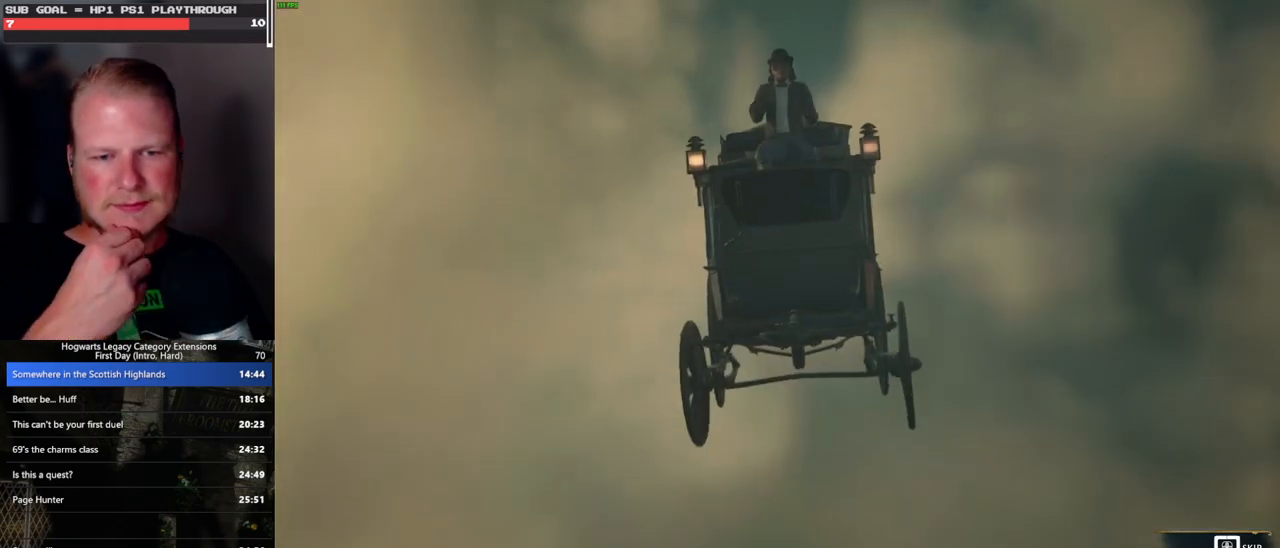
{"keys": ["q"], "mouse": [], "events": []}
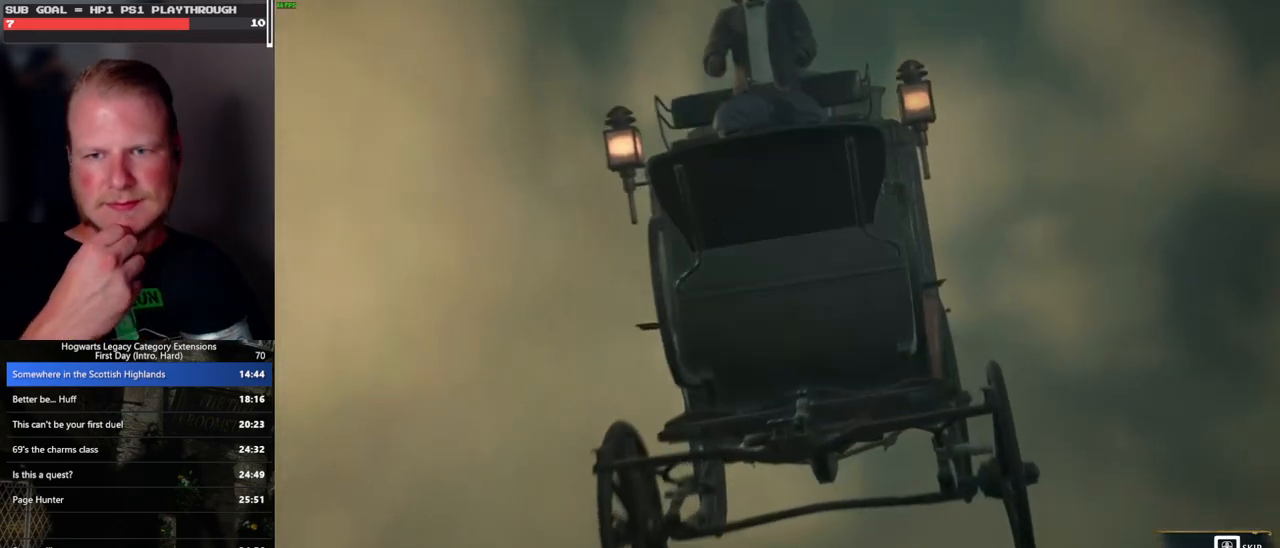
{"keys": ["q"], "mouse": [], "events": []}
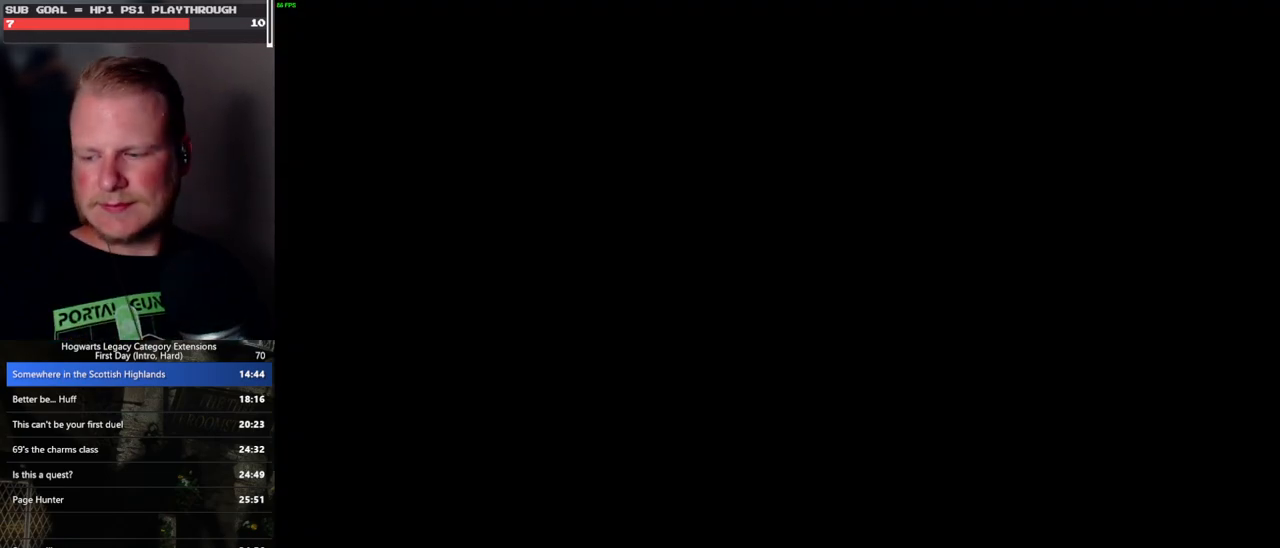
{"keys": ["q"], "mouse": [], "events": []}
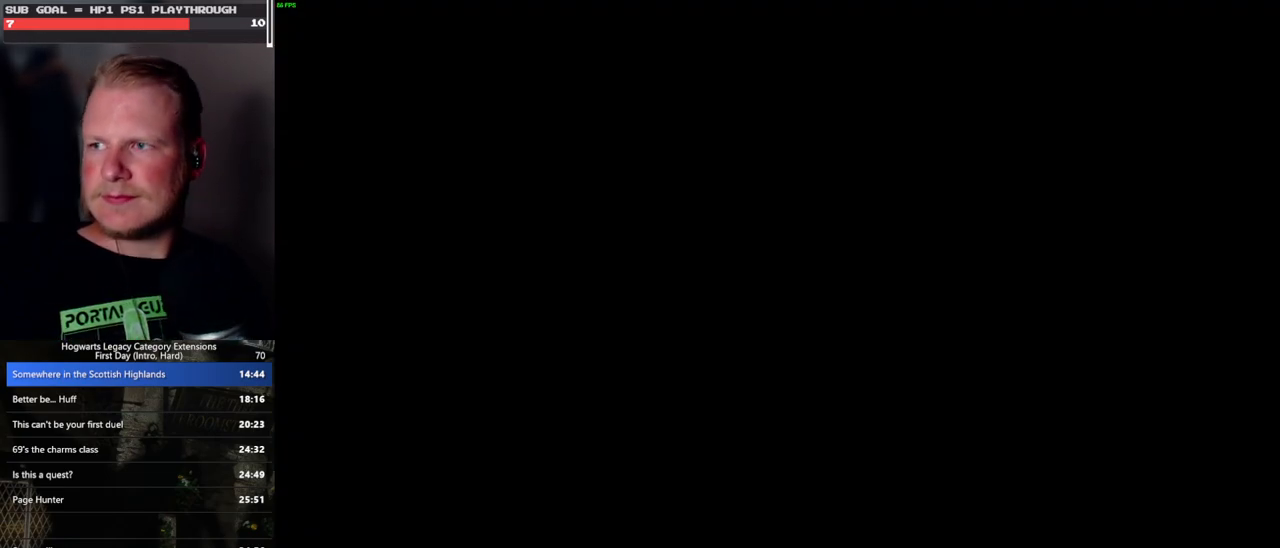
{"keys": [], "mouse": [], "events": [[100, "q", "up"]]}